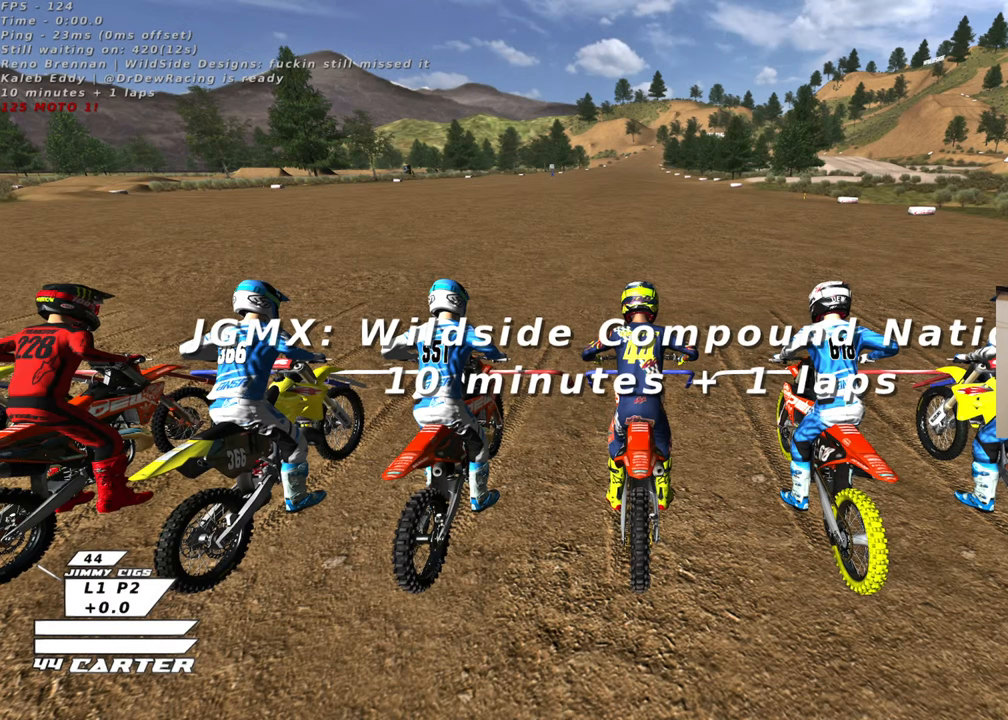
Gameplay with a controller (Xbox layout); each line is a JSON object with the inputs held at the frame after it. "events" lists button and stick changes between this image and that frame as [ms after this image, input, new state], when the widget could be followed in between.
{"buttons": [], "left_stick": "center", "right_stick": "center", "events": [[250, "L2", "down"], [367, "L2", "up"]]}
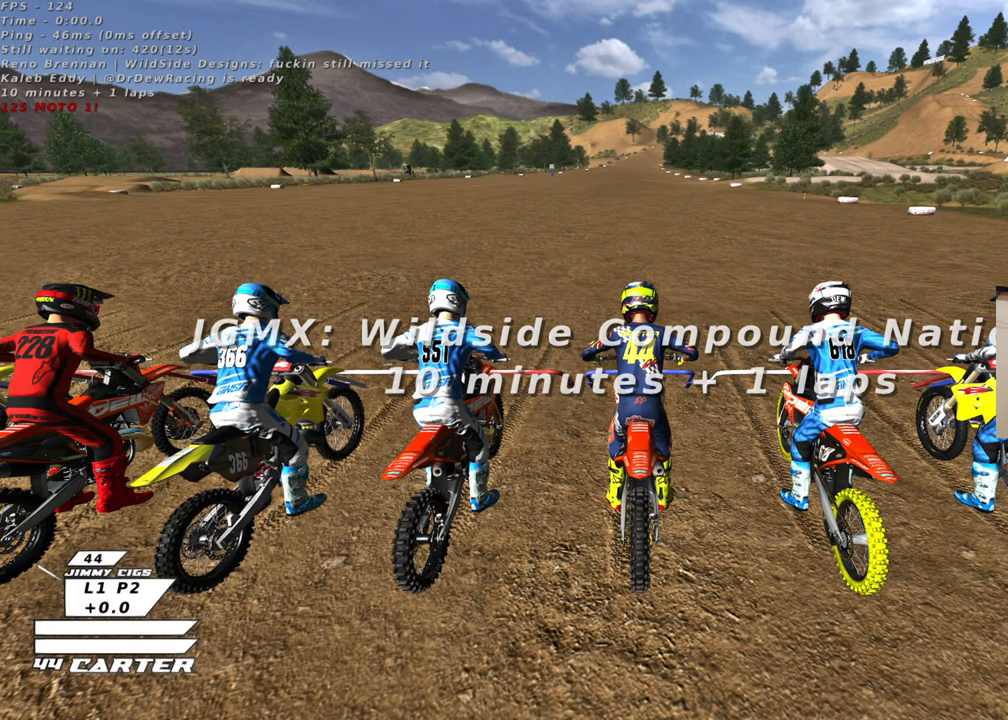
{"buttons": ["R1", "R2"], "left_stick": "up-right", "right_stick": "center", "events": [[217, "R2", "down"], [250, "R1", "down"], [467, "left_stick", "up-right"]]}
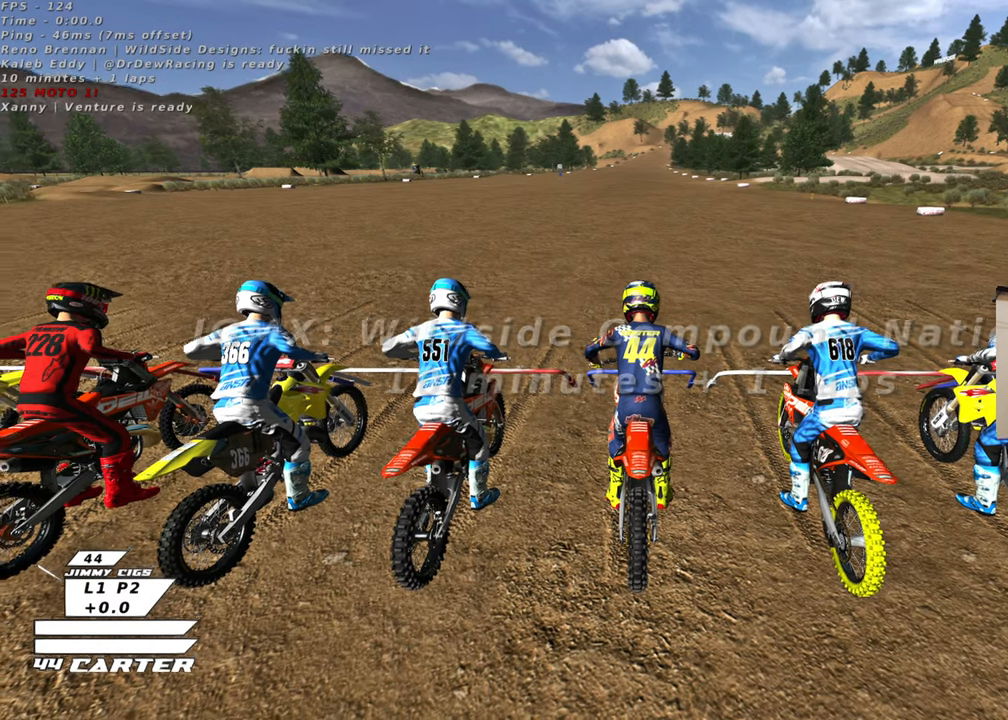
{"buttons": ["R1", "R2"], "left_stick": "left", "right_stick": "center", "events": [[150, "right_stick", "down-left"], [267, "right_stick", "center"], [417, "left_stick", "up-left"], [467, "left_stick", "left"]]}
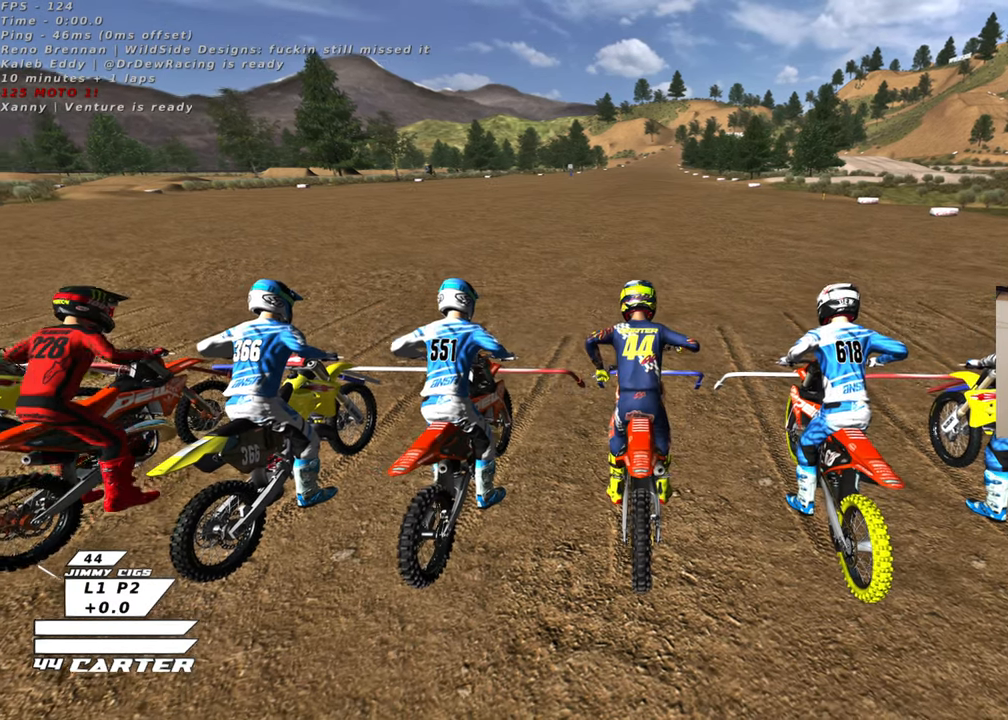
{"buttons": ["R1", "R2", "R3"], "left_stick": "right", "right_stick": "center", "events": [[83, "R3", "down"], [267, "left_stick", "up-left"], [450, "left_stick", "right"]]}
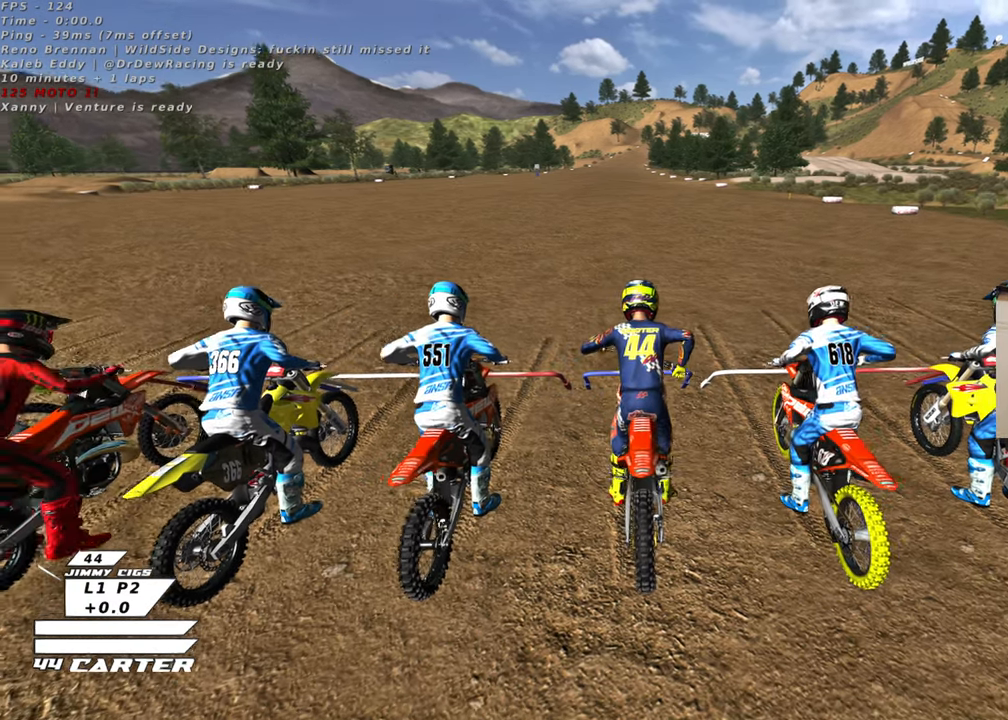
{"buttons": ["R1", "R2", "R3"], "left_stick": "right", "right_stick": "center", "events": []}
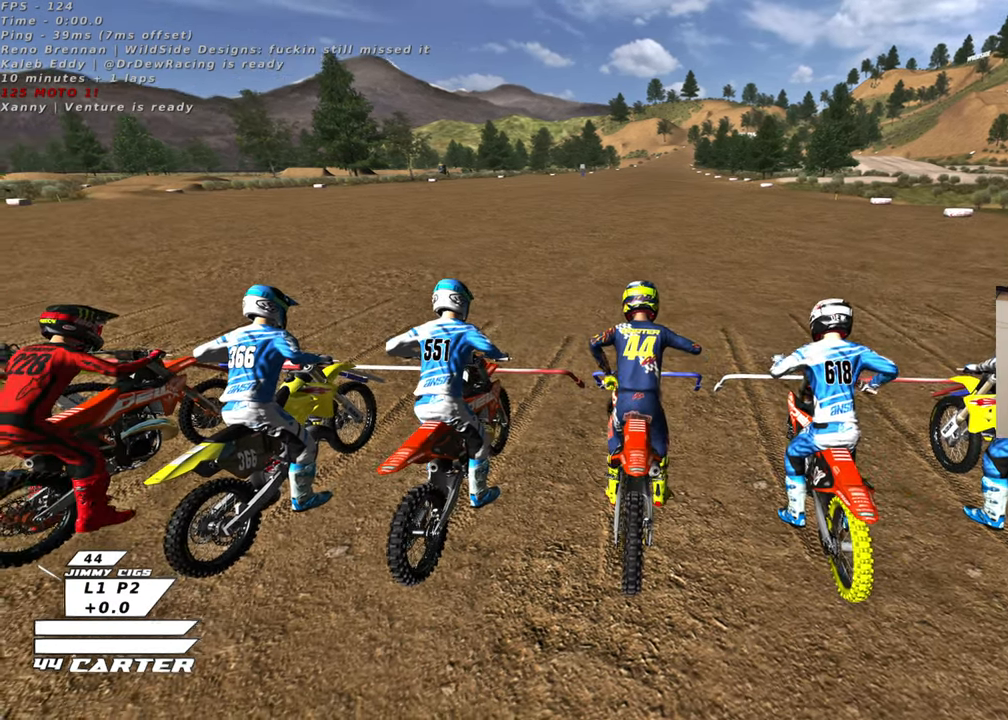
{"buttons": ["R1", "R2", "R3"], "left_stick": "up-left", "right_stick": "center", "events": [[67, "left_stick", "left"], [433, "left_stick", "up-left"]]}
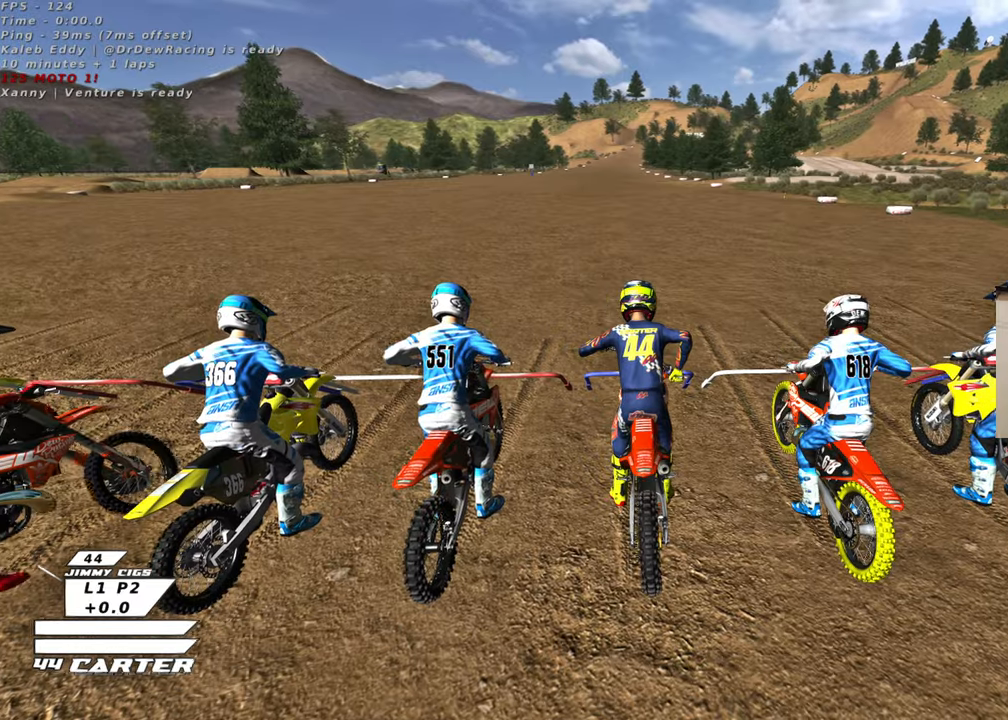
{"buttons": ["R1", "R2"], "left_stick": "right", "right_stick": "down-left", "events": [[150, "left_stick", "right"], [367, "R3", "up"], [500, "right_stick", "down-left"]]}
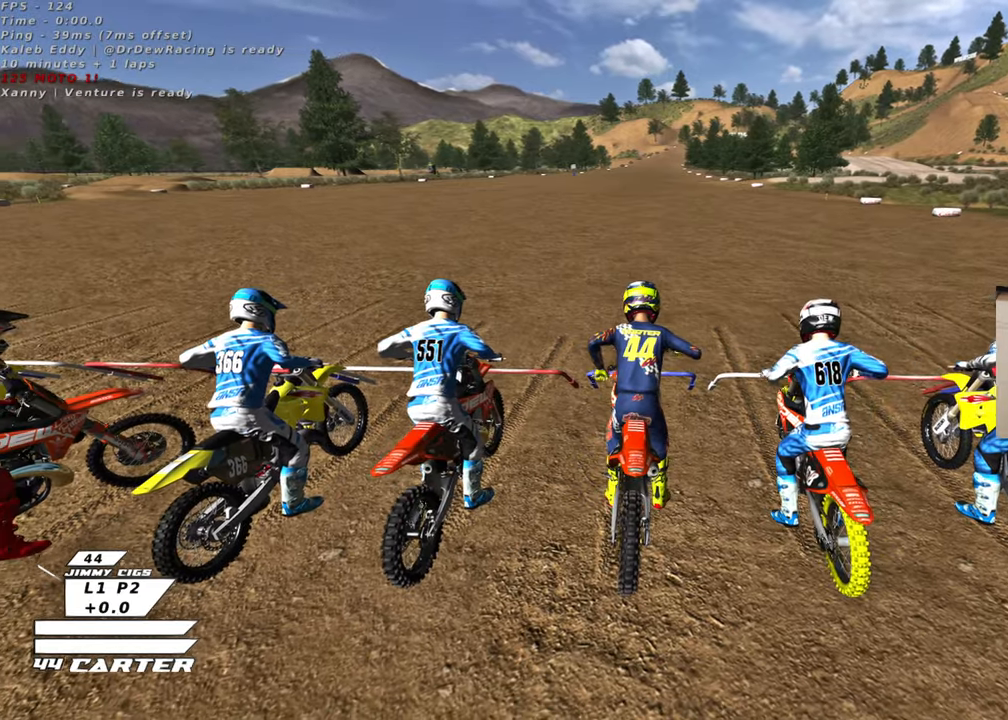
{"buttons": ["R1", "R2"], "left_stick": "up-left", "right_stick": "center", "events": [[117, "right_stick", "center"], [183, "left_stick", "up-left"]]}
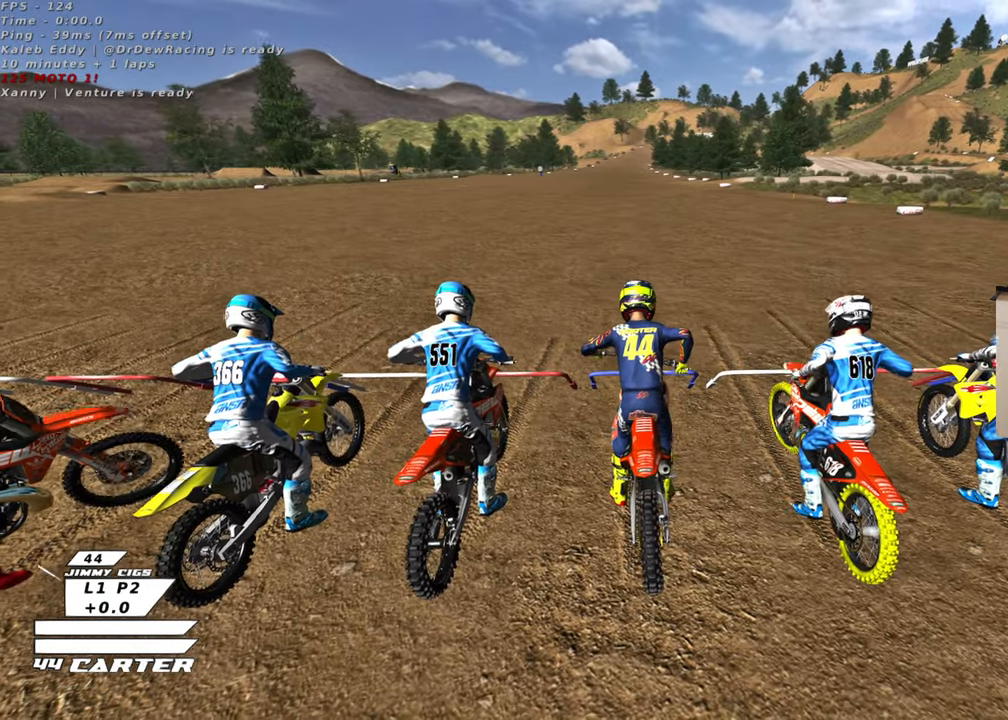
{"buttons": ["R1", "R2", "R3"], "left_stick": "down", "right_stick": "center", "events": [[83, "left_stick", "up-right"], [133, "R3", "down"], [167, "left_stick", "center"], [267, "right_stick", "left"], [333, "left_stick", "down"], [500, "right_stick", "center"]]}
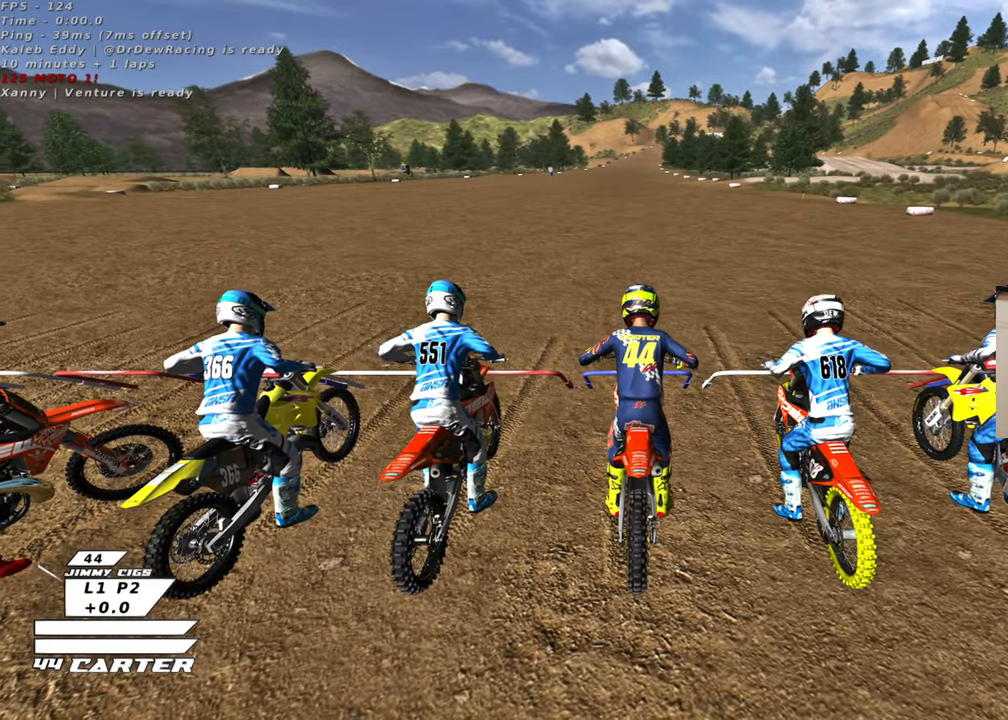
{"buttons": ["R1", "R2", "R3"], "left_stick": "down", "right_stick": "center", "events": []}
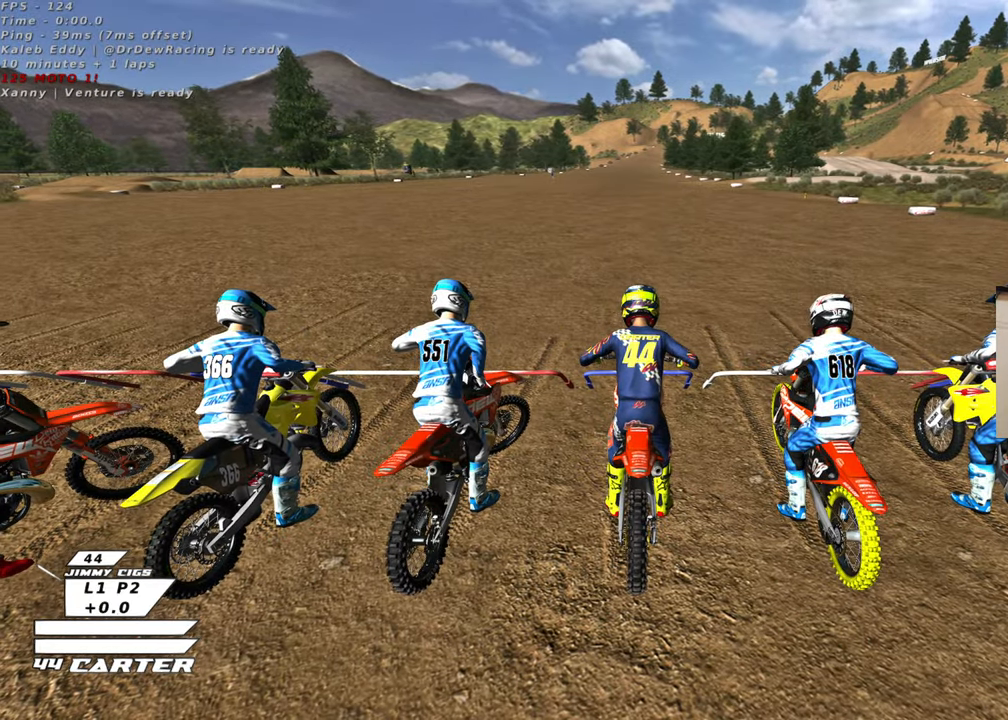
{"buttons": ["R1", "R2", "R3"], "left_stick": "down", "right_stick": "center", "events": []}
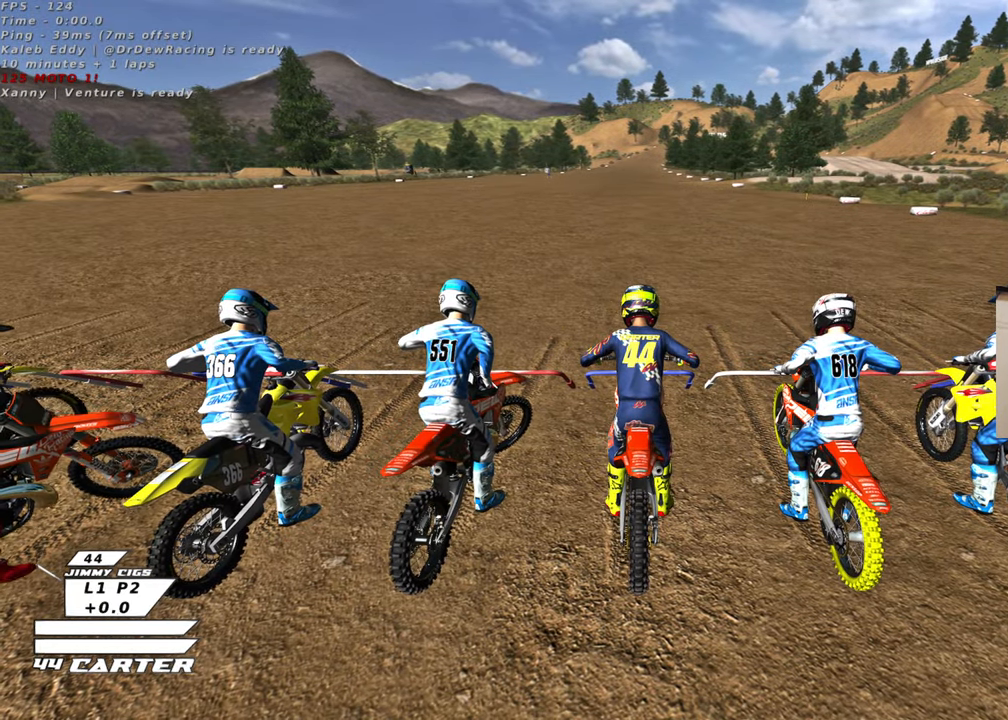
{"buttons": ["R1", "R2", "R3"], "left_stick": "down", "right_stick": "center", "events": []}
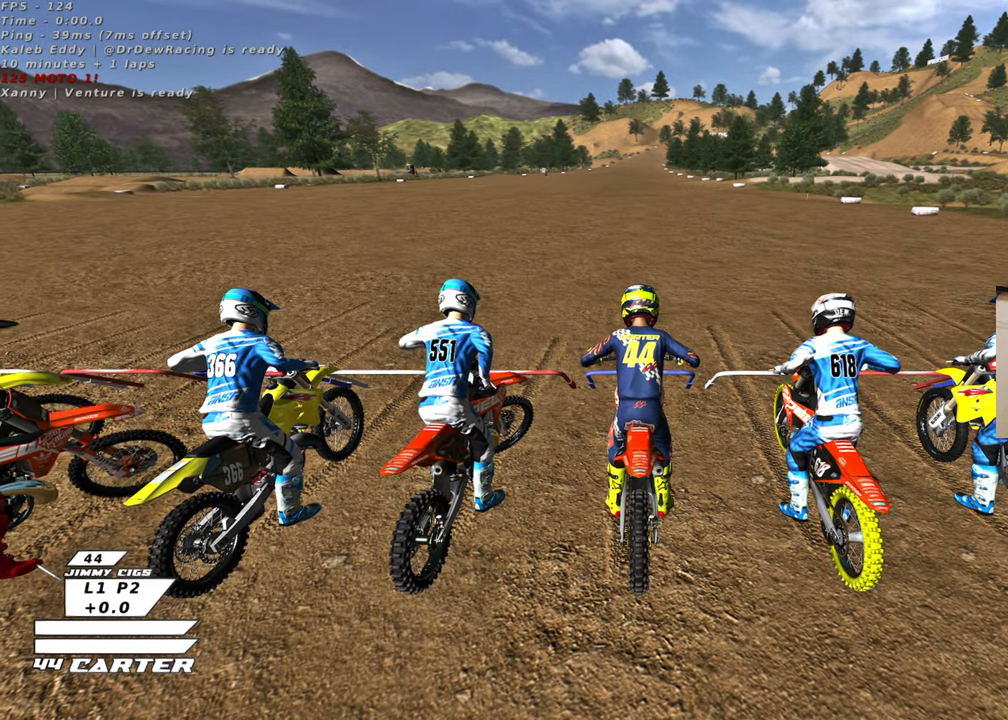
{"buttons": ["R1", "R2", "R3"], "left_stick": "down", "right_stick": "center", "events": []}
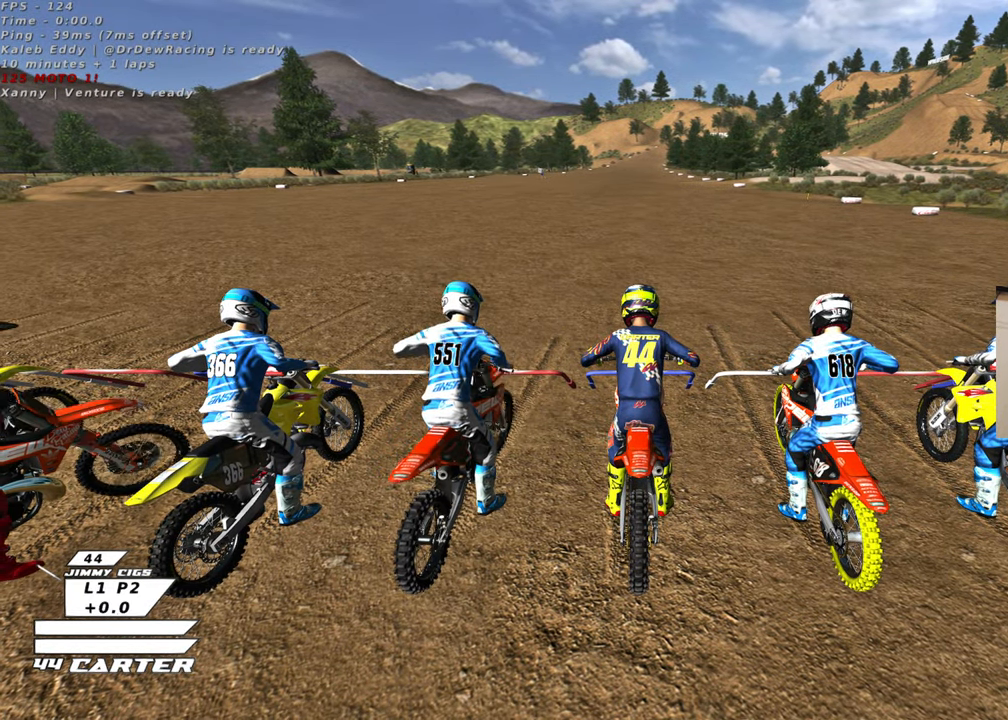
{"buttons": ["R1", "R2", "R3"], "left_stick": "down", "right_stick": "center", "events": []}
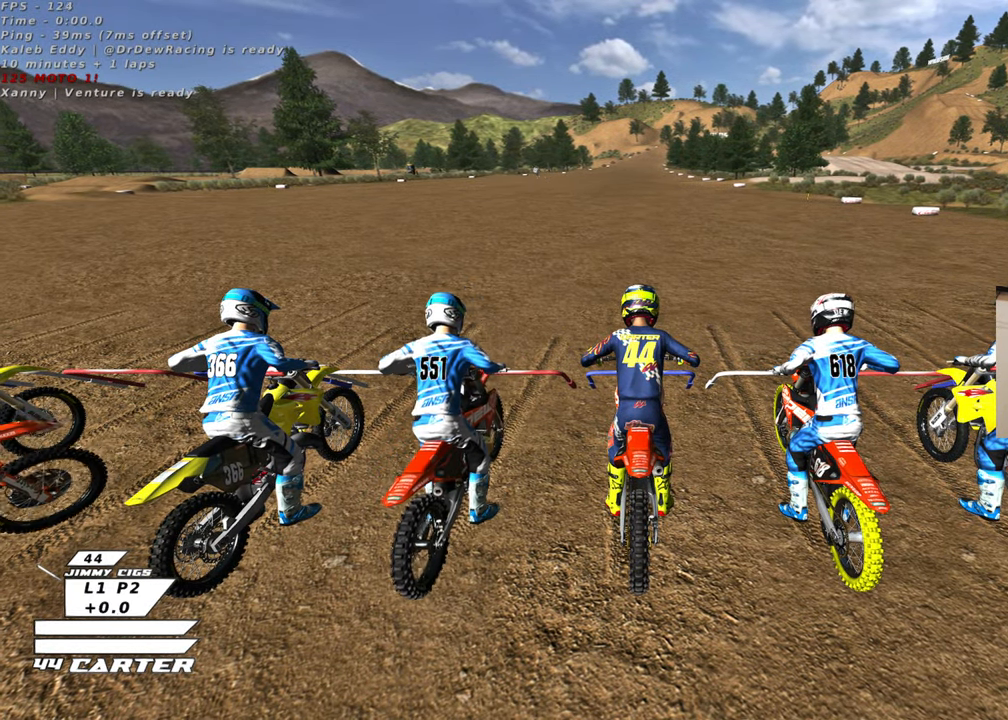
{"buttons": ["R1", "R2", "R3"], "left_stick": "down", "right_stick": "center", "events": []}
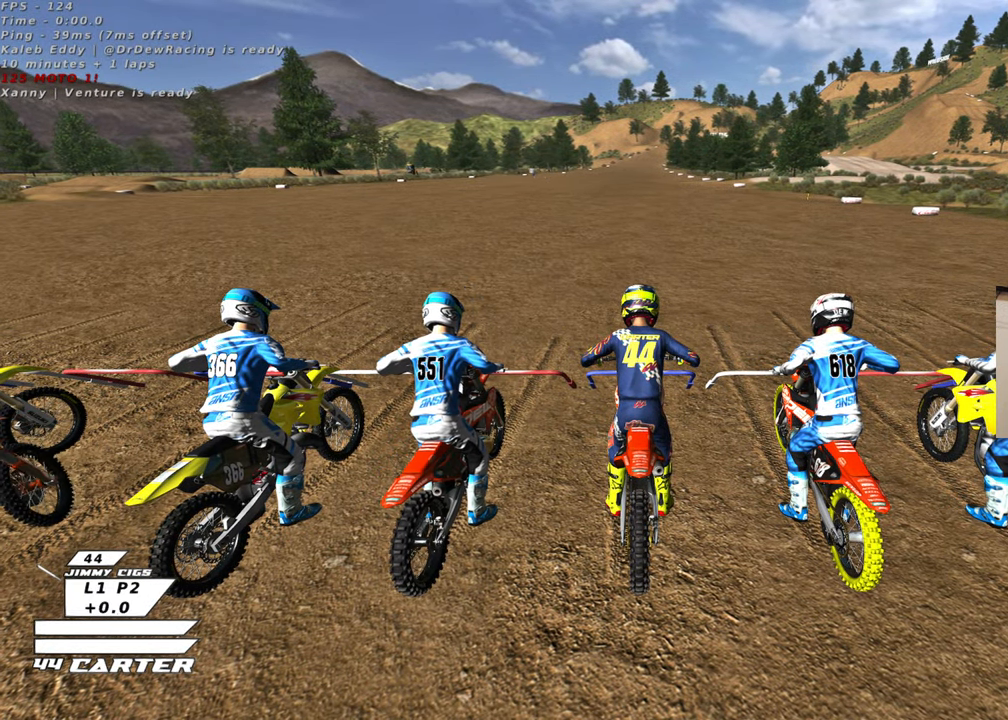
{"buttons": ["R1", "R2", "R3"], "left_stick": "down", "right_stick": "center", "events": []}
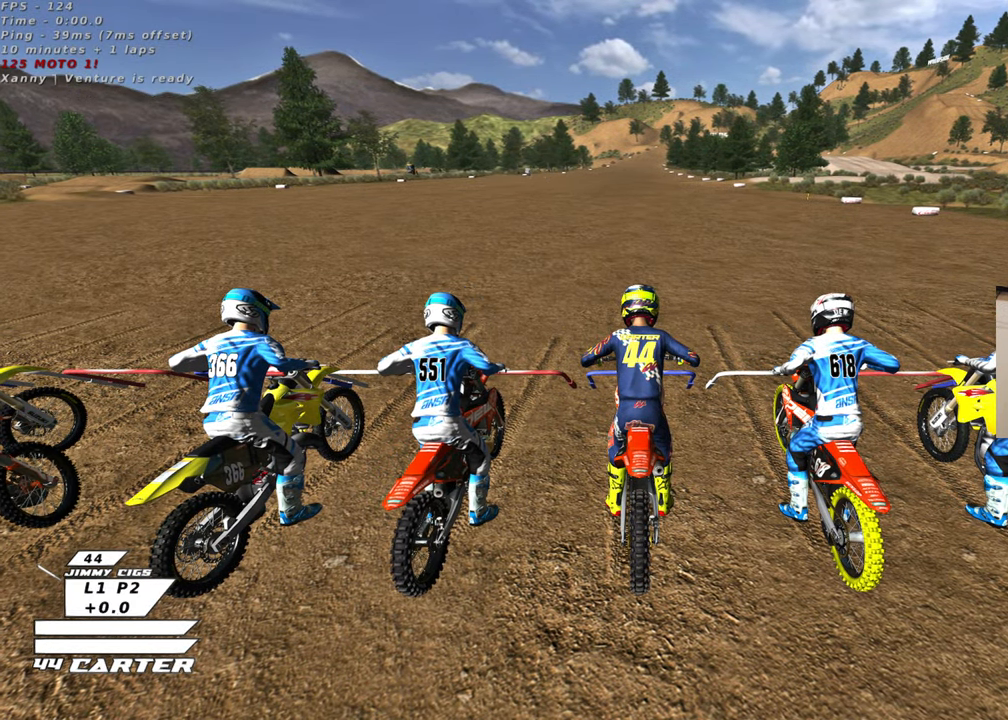
{"buttons": ["R1", "R2", "R3"], "left_stick": "down", "right_stick": "center", "events": []}
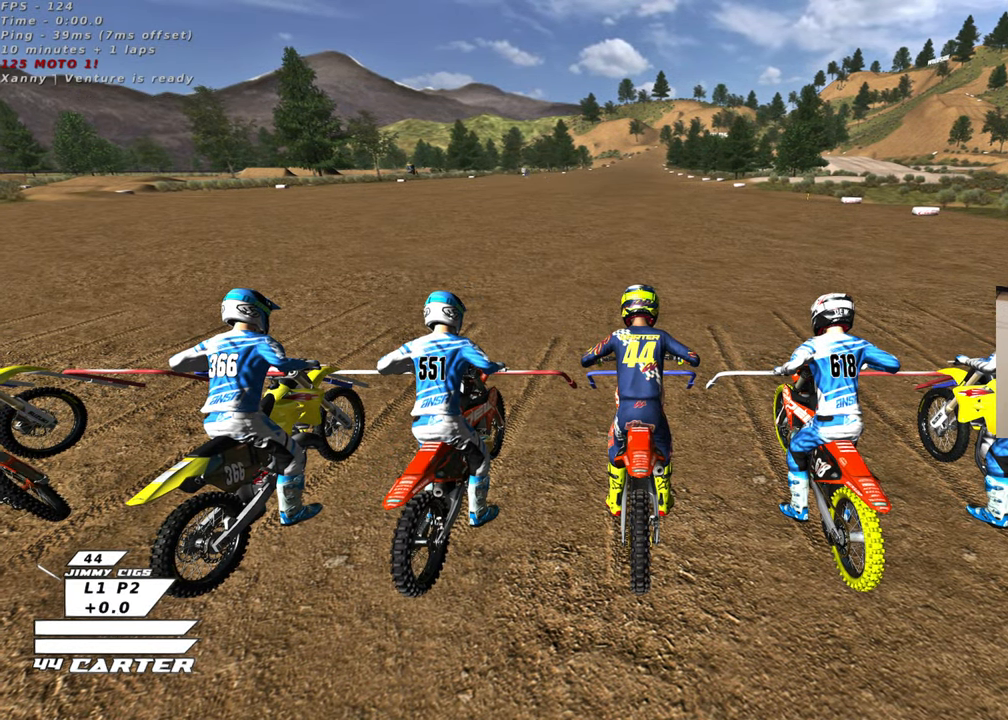
{"buttons": ["R1", "R2", "R3"], "left_stick": "down", "right_stick": "center", "events": []}
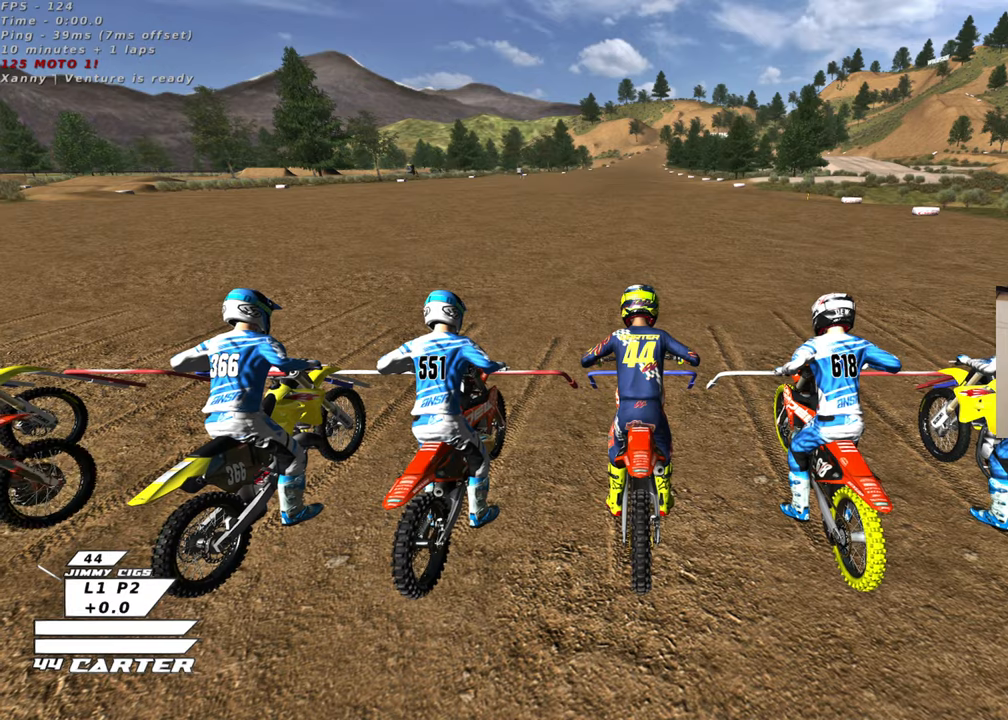
{"buttons": ["R1", "R2", "R3"], "left_stick": "down", "right_stick": "center", "events": []}
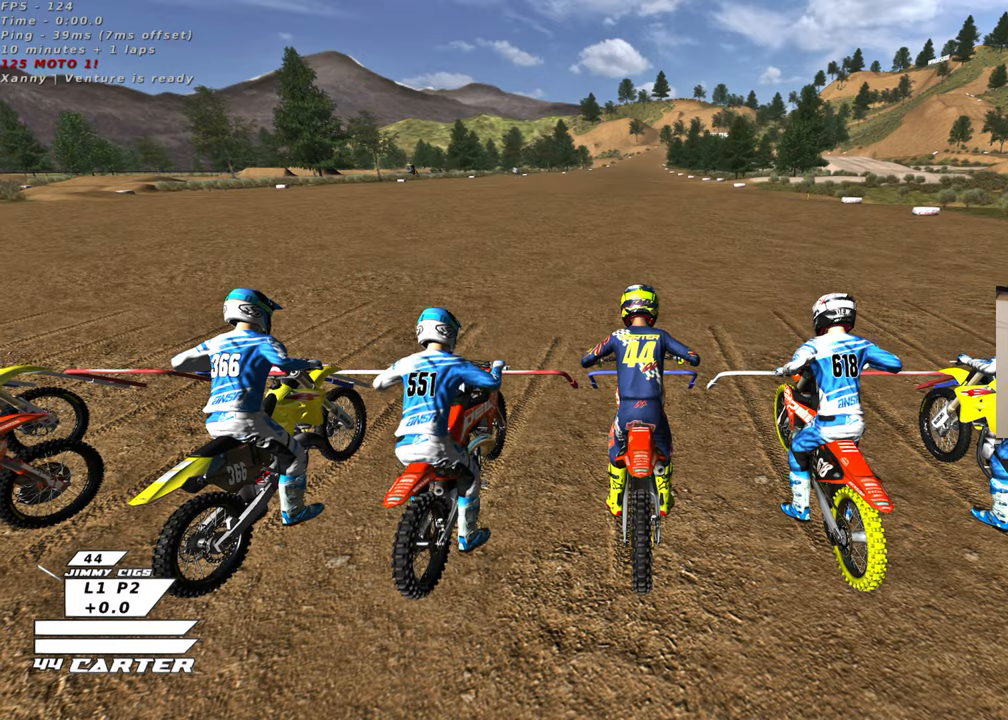
{"buttons": ["R1", "R2", "R3"], "left_stick": "down", "right_stick": "center", "events": []}
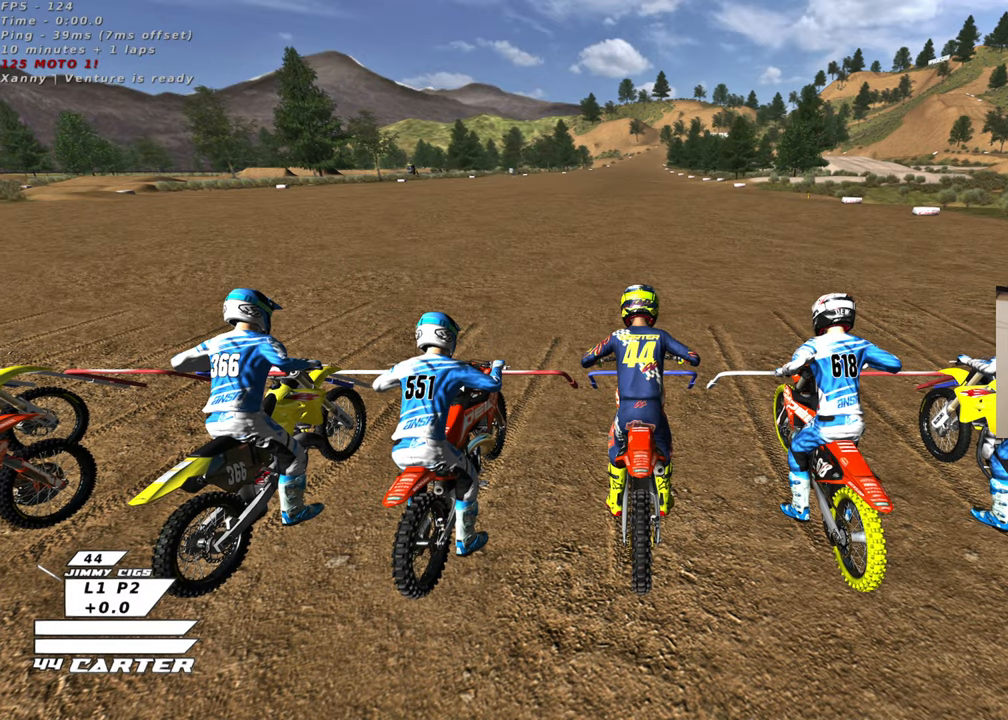
{"buttons": ["R1", "R2", "R3"], "left_stick": "down", "right_stick": "center", "events": []}
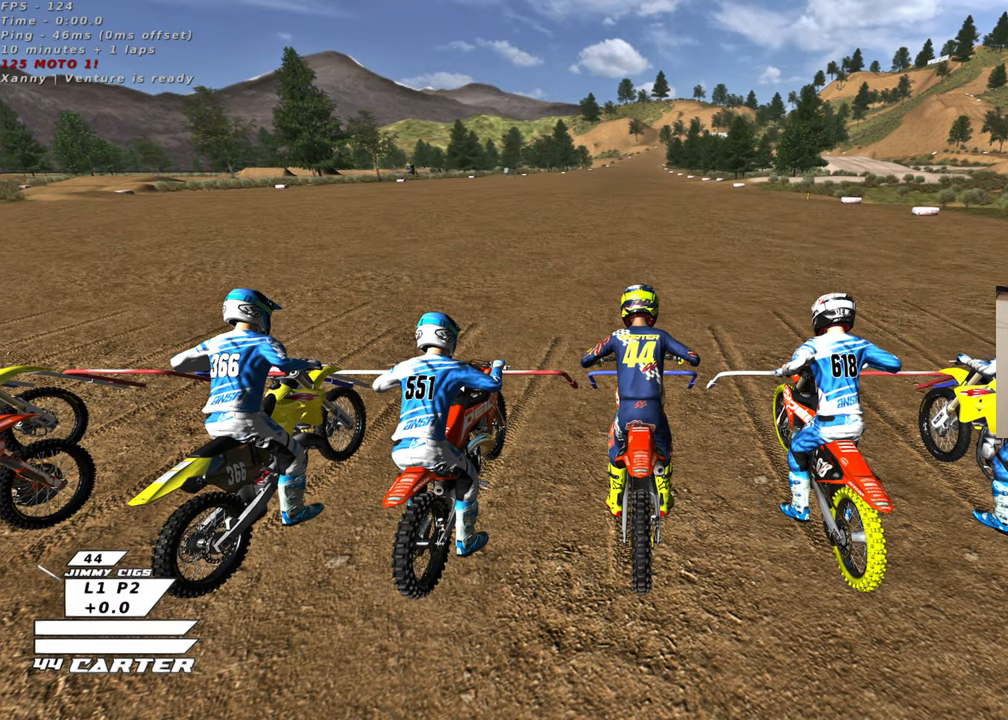
{"buttons": ["R1", "R2", "R3"], "left_stick": "down", "right_stick": "center", "events": []}
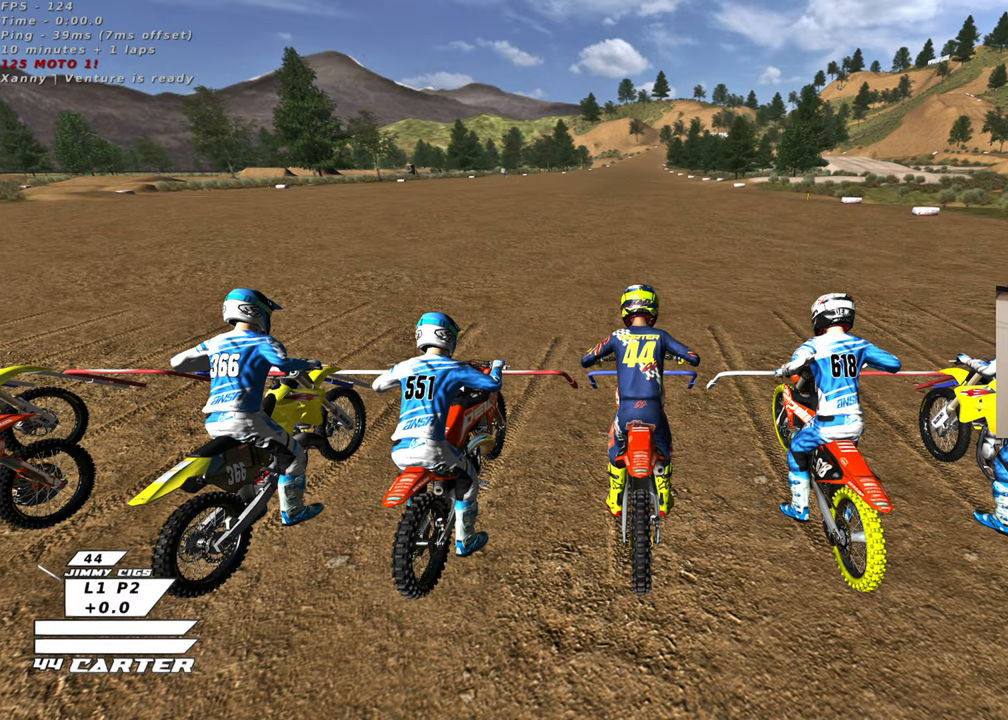
{"buttons": ["R1", "R2", "R3"], "left_stick": "down", "right_stick": "center", "events": []}
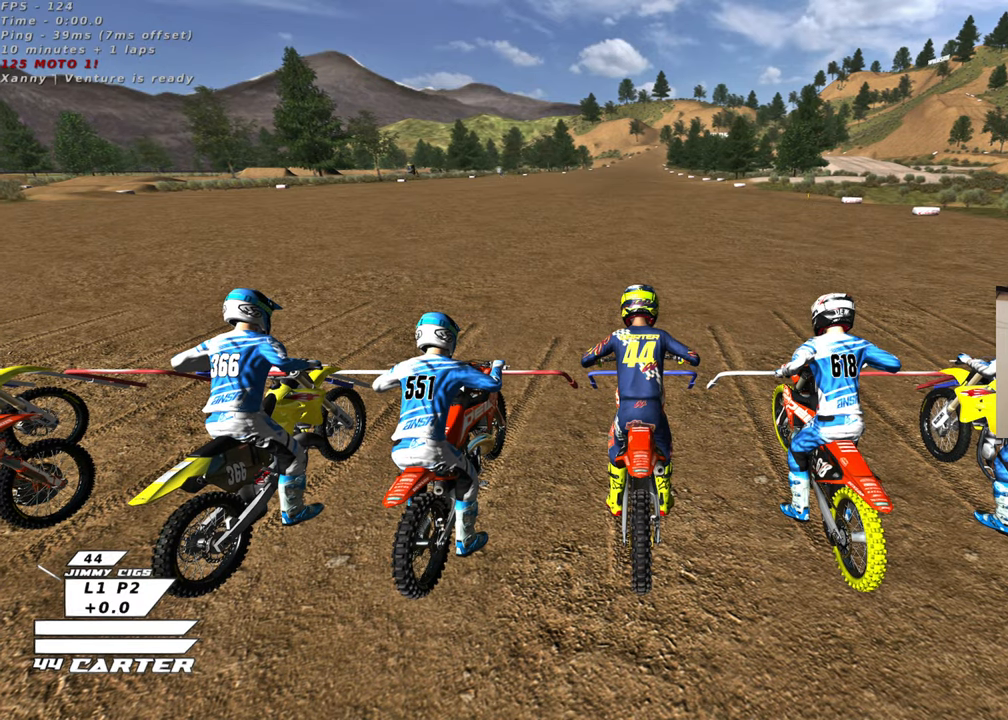
{"buttons": ["R1", "R2", "R3"], "left_stick": "down", "right_stick": "center", "events": []}
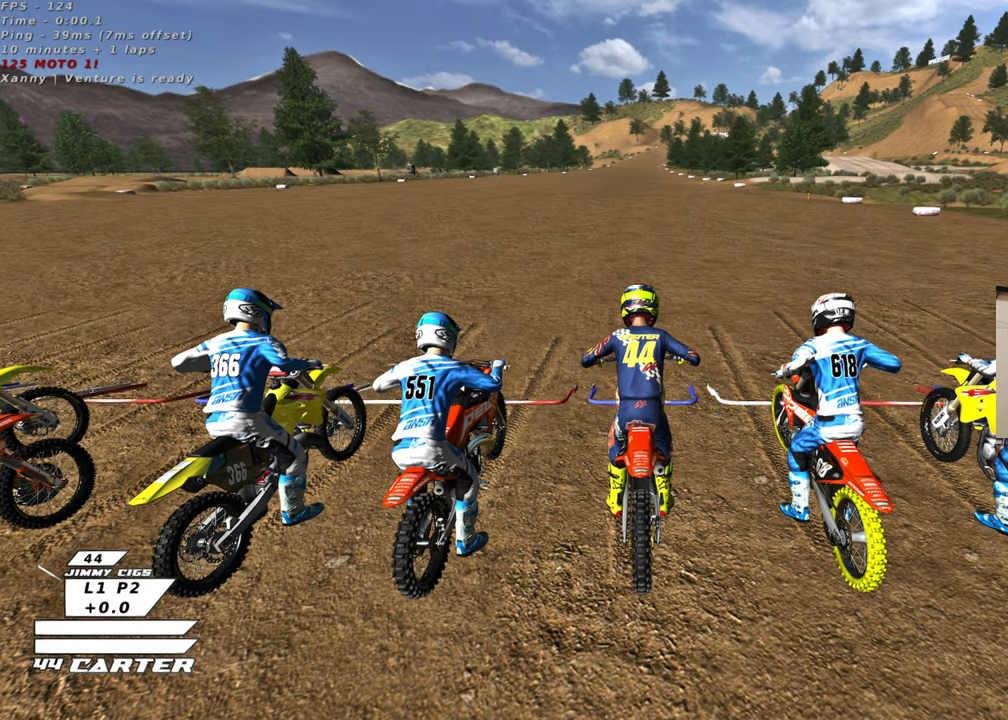
{"buttons": ["R2", "R3"], "left_stick": "down", "right_stick": "center", "events": [[83, "R1", "up"]]}
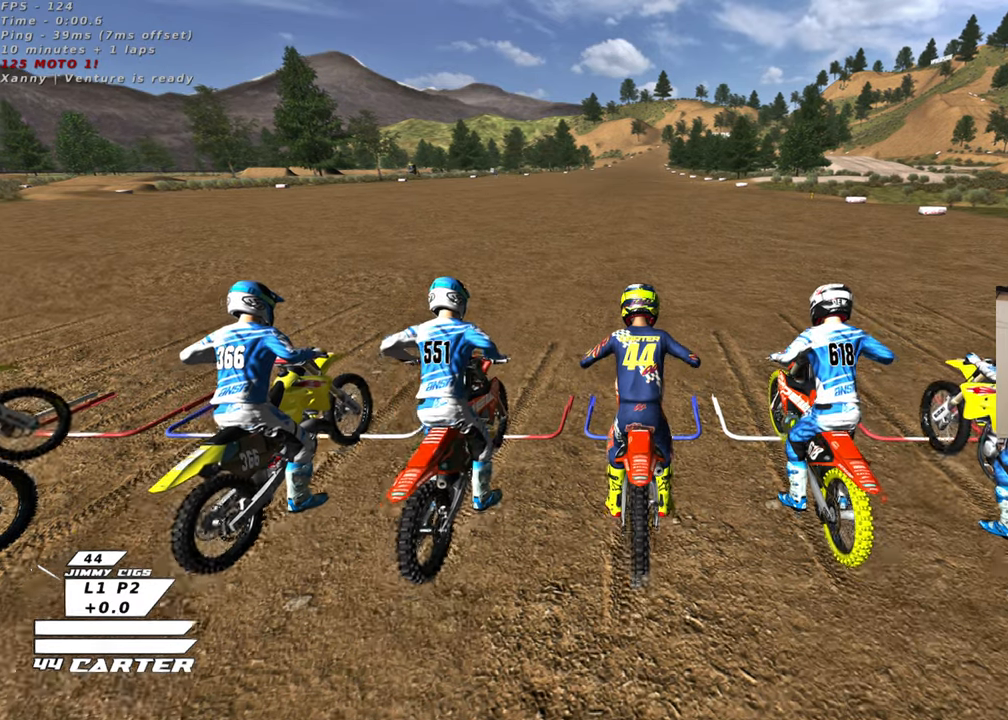
{"buttons": ["R2"], "left_stick": "center", "right_stick": "center", "events": [[17, "left_stick", "center"], [117, "left_stick", "down"], [417, "R3", "up"], [500, "left_stick", "center"]]}
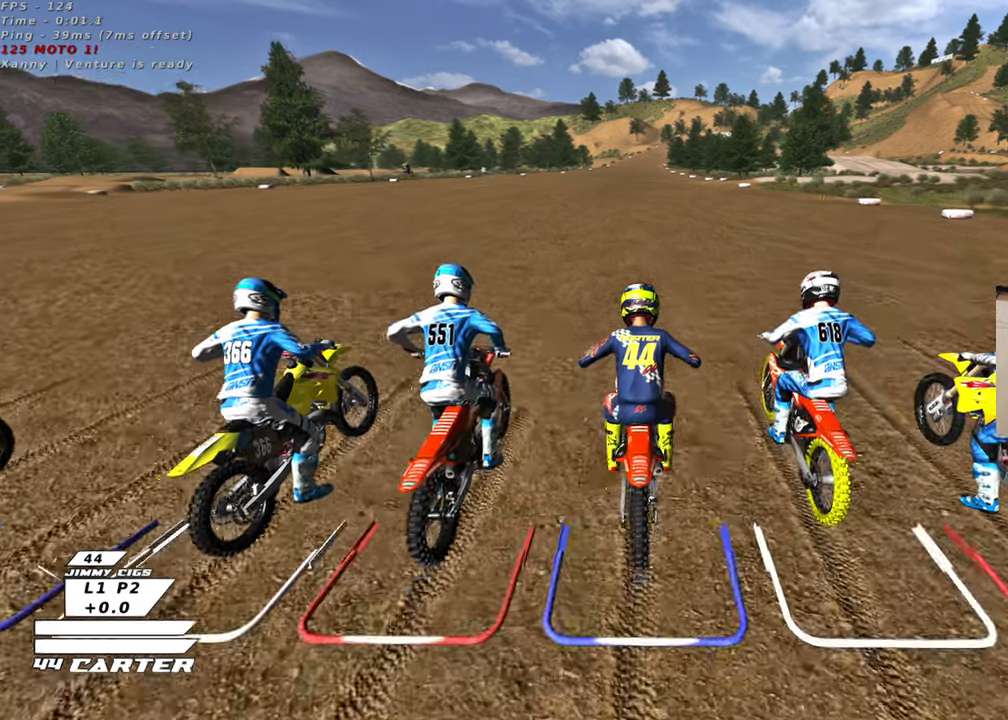
{"buttons": ["R2"], "left_stick": "center", "right_stick": "center", "events": [[250, "A", "down"], [350, "A", "up"]]}
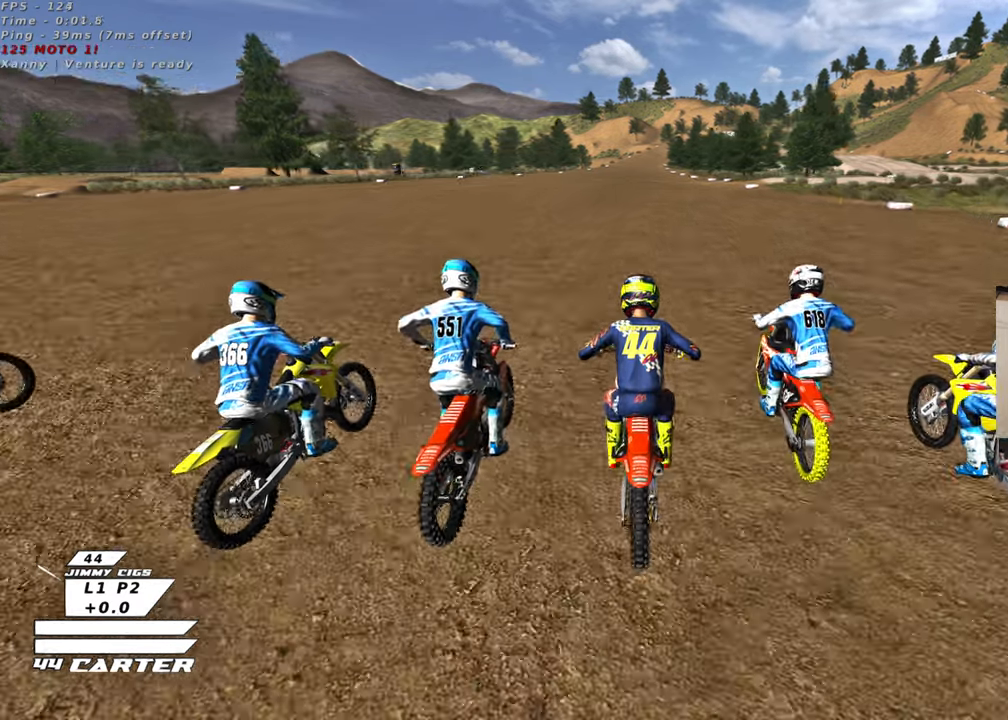
{"buttons": ["R2"], "left_stick": "center", "right_stick": "center", "events": [[217, "left_stick", "down"], [333, "left_stick", "up-left"], [383, "left_stick", "center"]]}